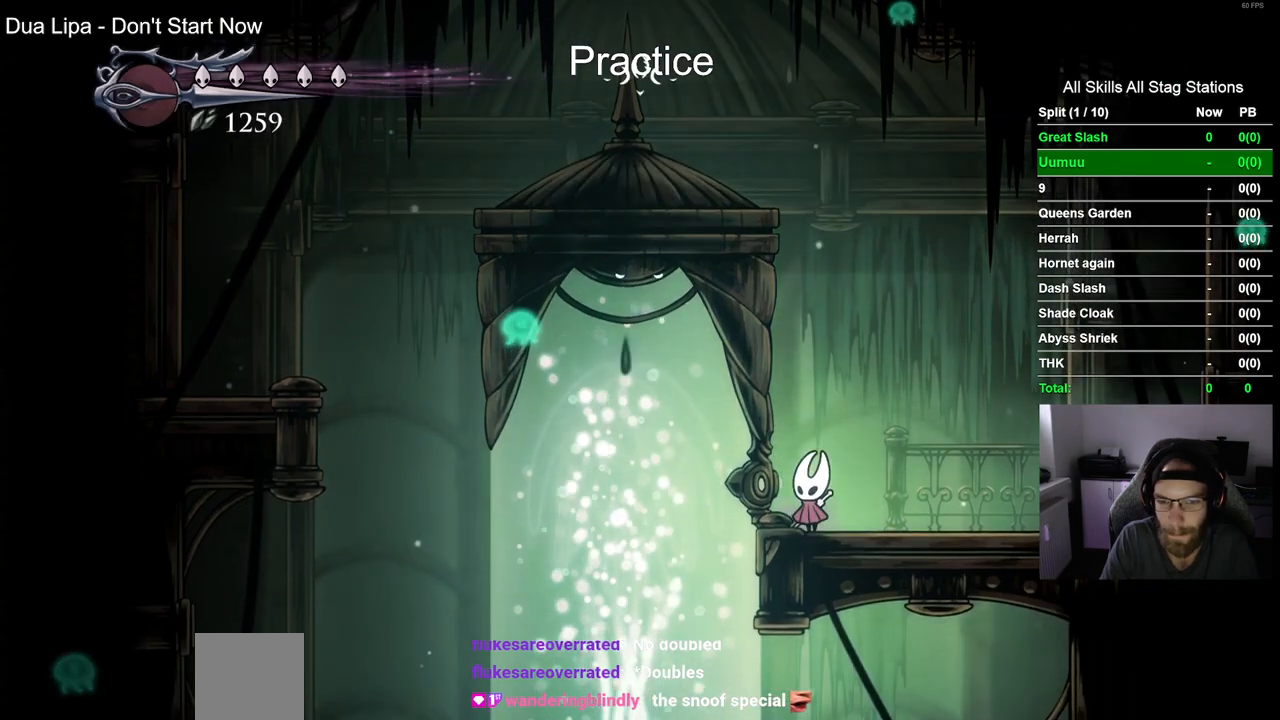
Gameplay with a controller (PlayStation layout); each line is a JSON object with the inputs held at the frame after it. "events" lists button and stick changes between this image and that frame as [ms after this image, input, new state], when the widget could be followed in between. Not read: L1 R1.
{"buttons": ["CROSS"], "left_stick": "center", "right_stick": "center", "events": [[67, "CROSS", "down"], [167, "CROSS", "up"], [267, "CROSS", "down"]]}
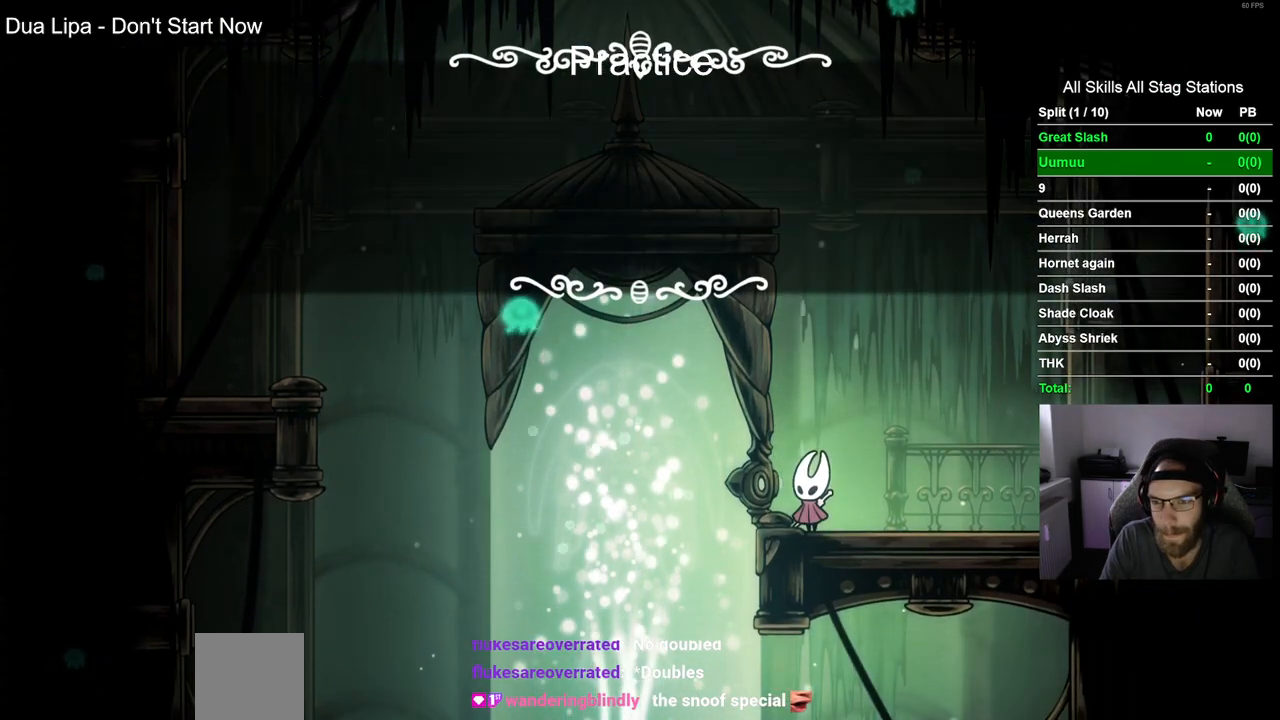
{"buttons": ["CROSS"], "left_stick": "center", "right_stick": "center", "events": [[50, "CROSS", "up"], [117, "CROSS", "down"], [200, "CROSS", "up"], [300, "CROSS", "down"], [383, "CROSS", "up"], [467, "CROSS", "down"]]}
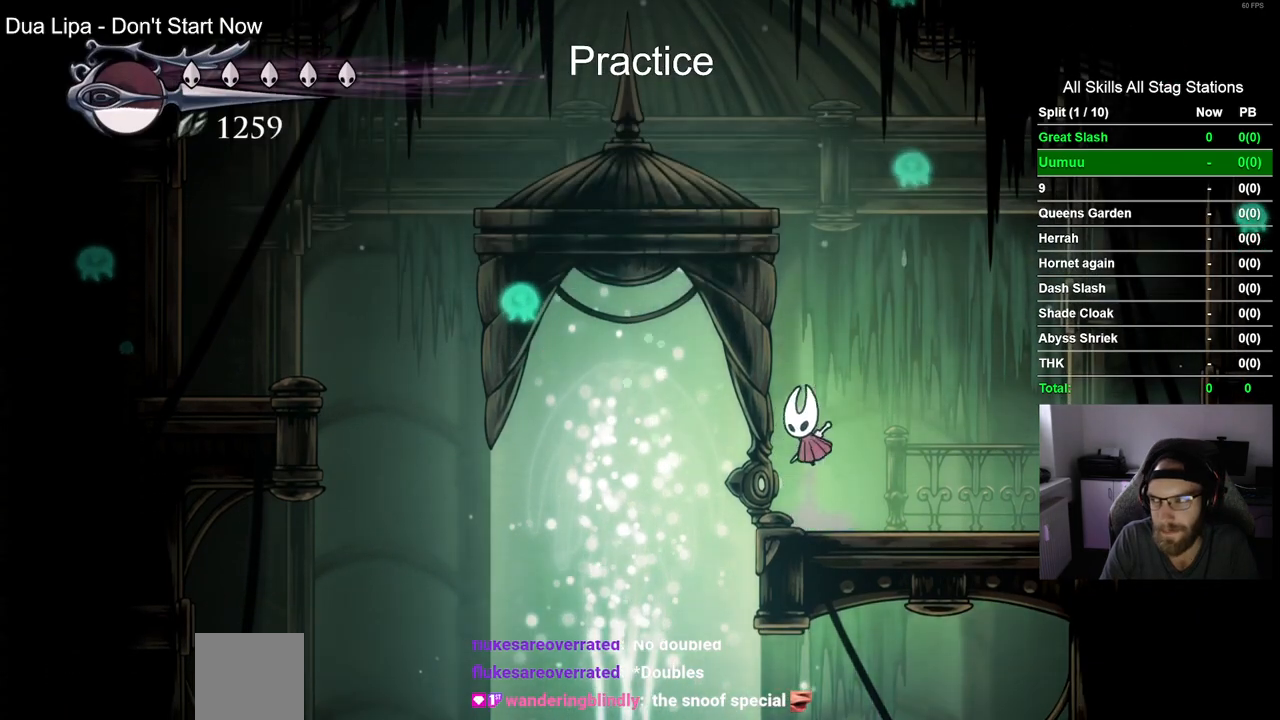
{"buttons": [], "left_stick": "center", "right_stick": "center", "events": [[250, "CROSS", "up"]]}
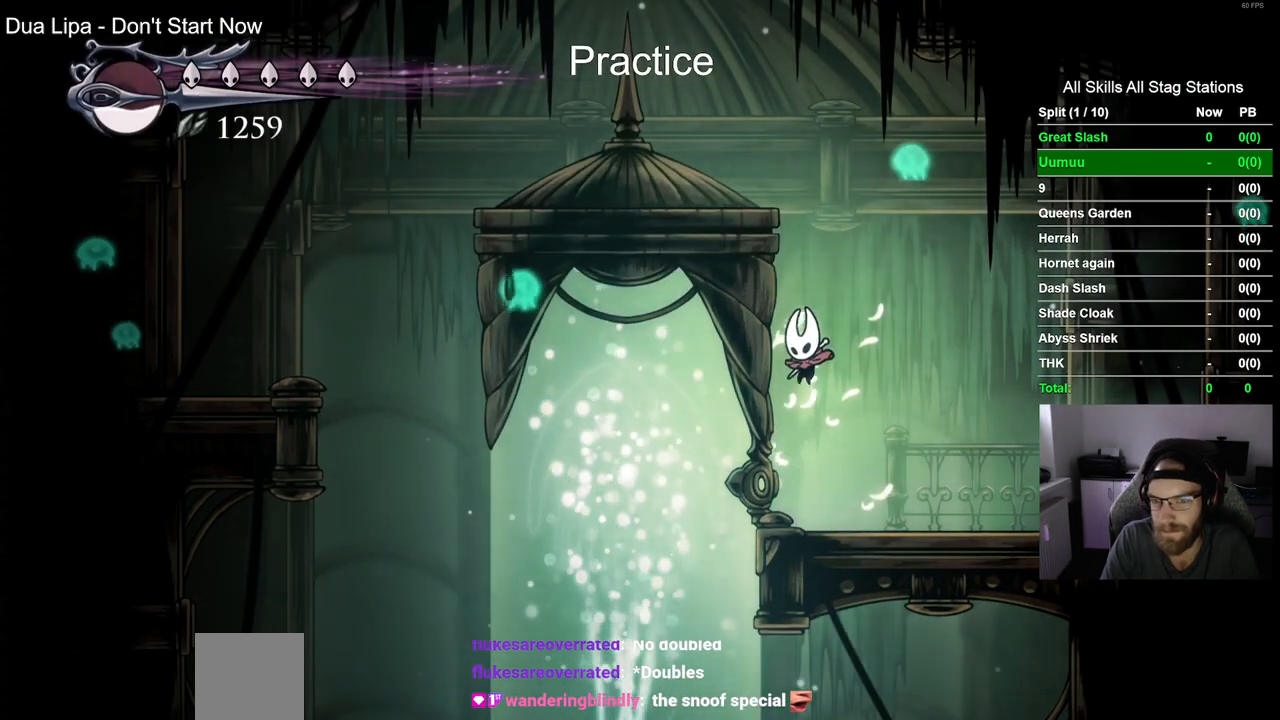
{"buttons": [], "left_stick": "center", "right_stick": "center", "events": [[283, "DPAD_RIGHT", "down"], [383, "DPAD_RIGHT", "up"]]}
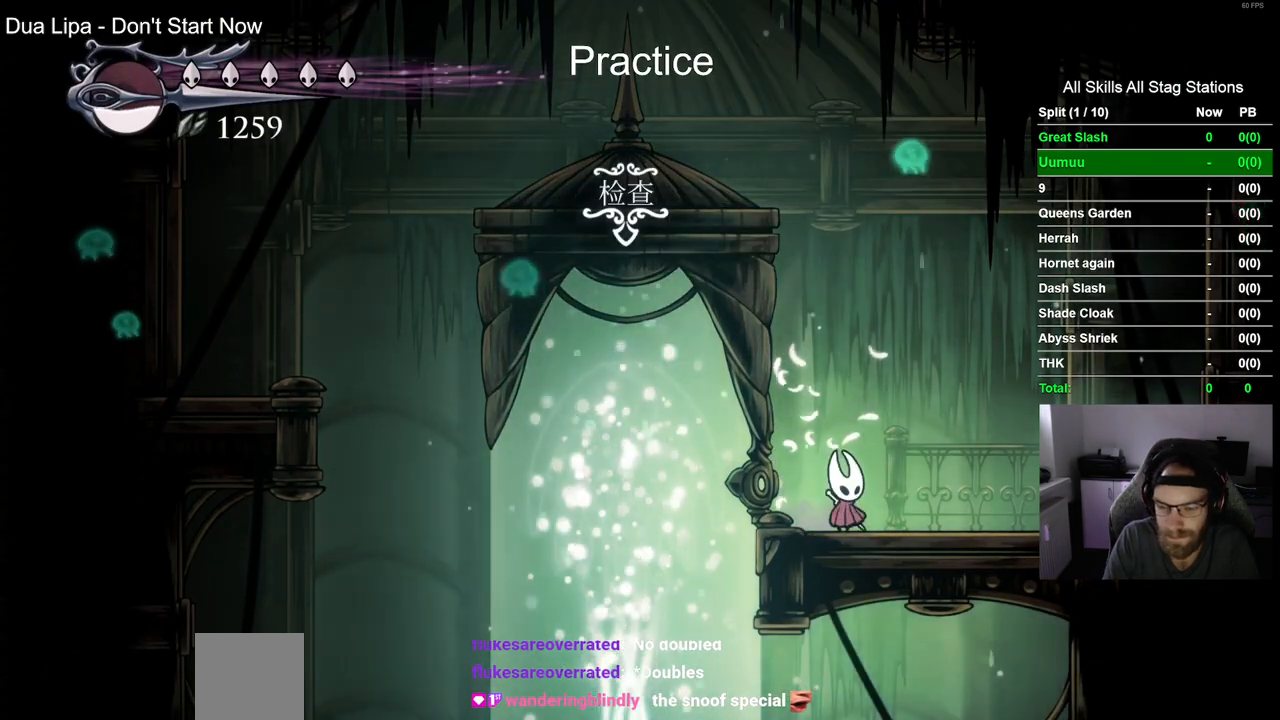
{"buttons": ["DPAD_RIGHT"], "left_stick": "center", "right_stick": "center", "events": [[433, "DPAD_RIGHT", "down"]]}
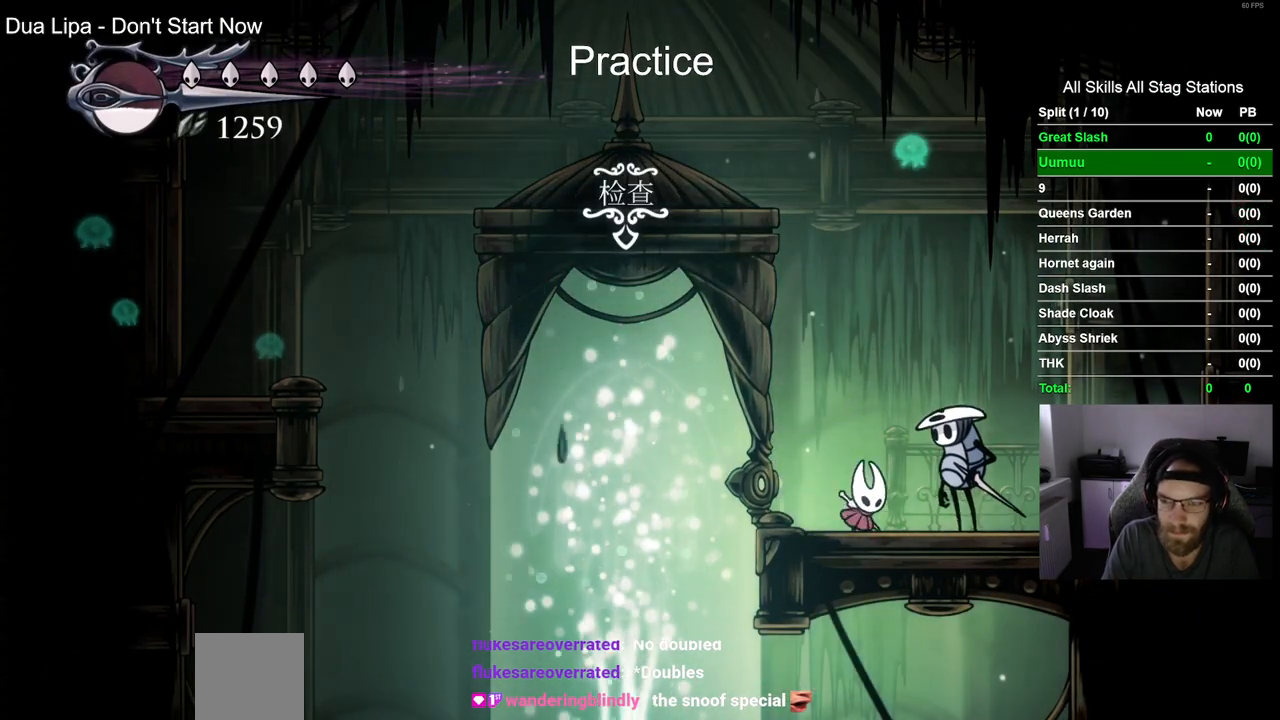
{"buttons": ["DPAD_UP"], "left_stick": "center", "right_stick": "center", "events": [[33, "DPAD_RIGHT", "up"], [183, "DPAD_UP", "down"], [300, "DPAD_UP", "up"], [417, "DPAD_UP", "down"]]}
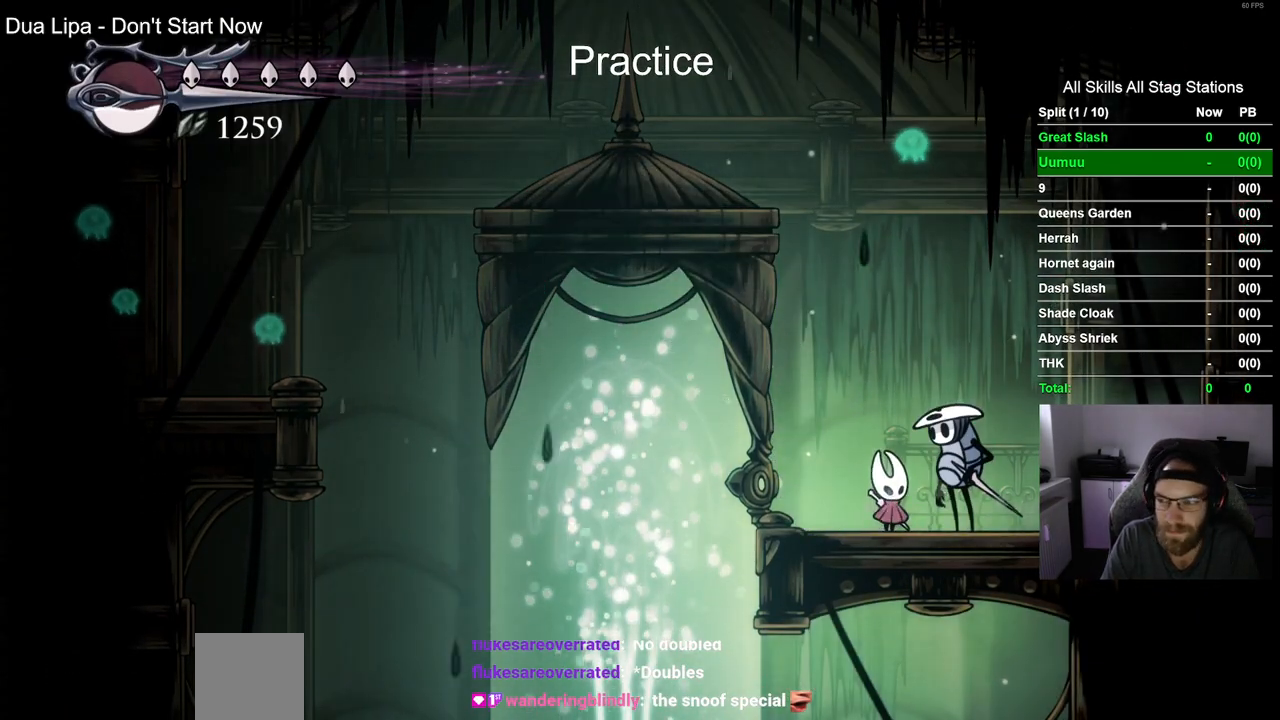
{"buttons": [], "left_stick": "center", "right_stick": "center", "events": [[17, "DPAD_UP", "up"], [150, "DPAD_UP", "down"], [233, "DPAD_UP", "up"], [350, "DPAD_UP", "down"], [433, "DPAD_UP", "up"]]}
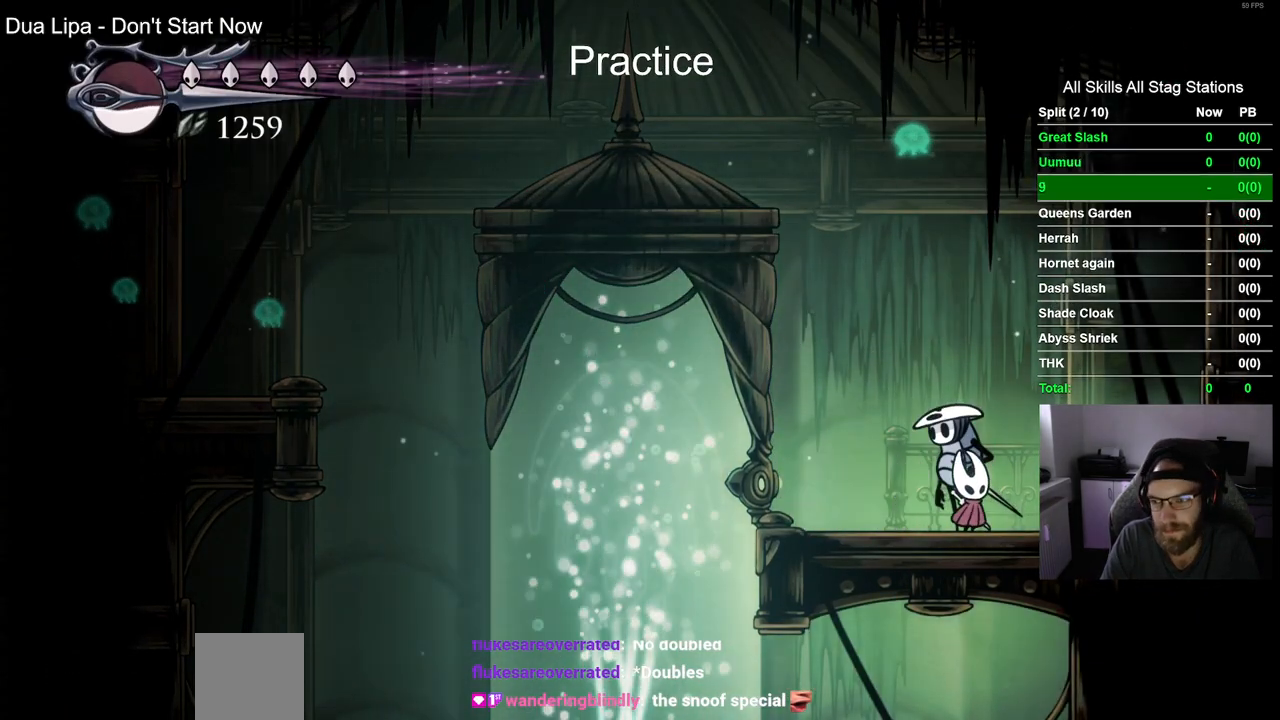
{"buttons": [], "left_stick": "center", "right_stick": "center", "events": [[83, "CROSS", "down"], [217, "CROSS", "up"], [317, "CROSS", "down"], [433, "CROSS", "up"]]}
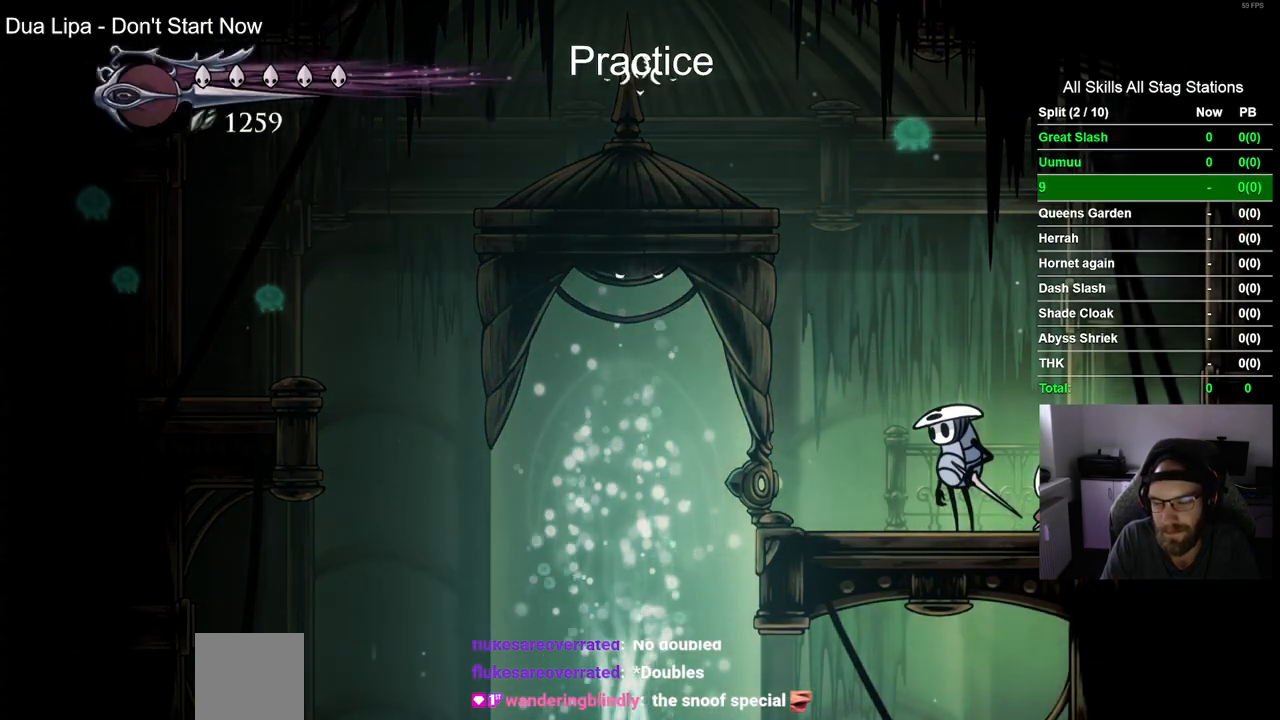
{"buttons": ["CROSS"], "left_stick": "center", "right_stick": "center", "events": [[17, "CROSS", "down"], [300, "CROSS", "up"], [383, "CROSS", "down"]]}
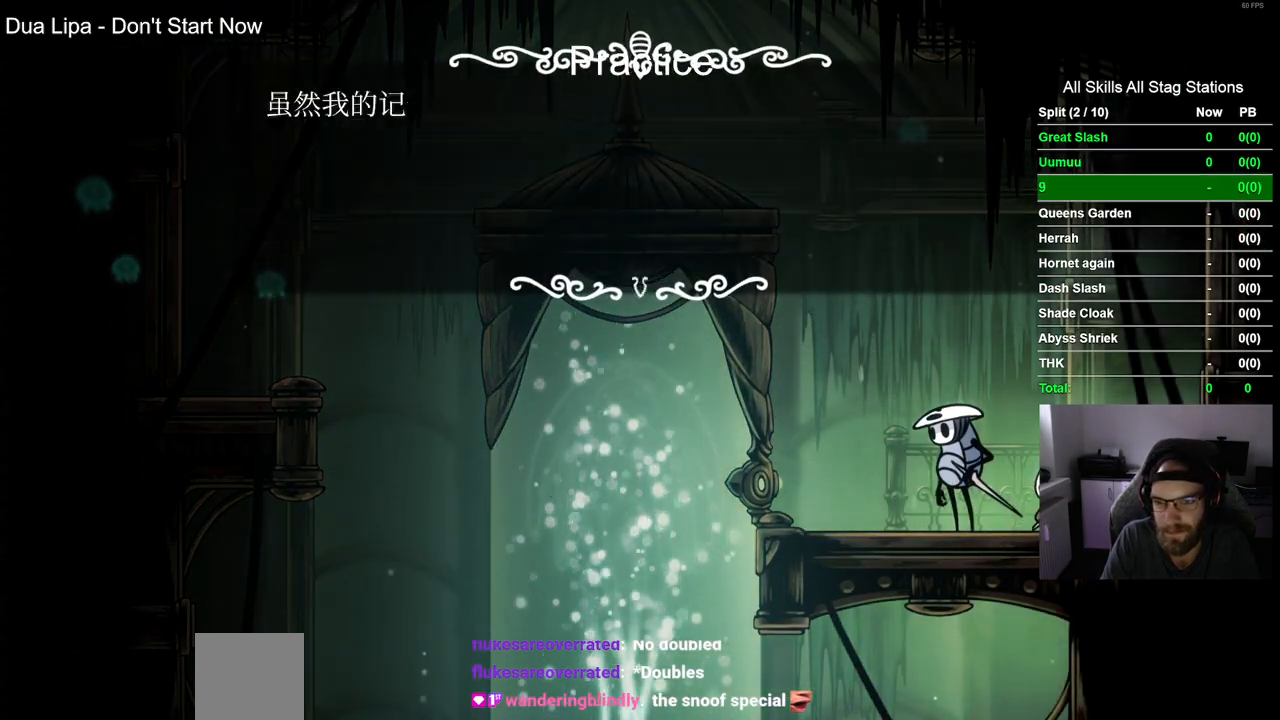
{"buttons": ["CROSS"], "left_stick": "center", "right_stick": "center", "events": [[167, "CROSS", "up"], [217, "CROSS", "down"]]}
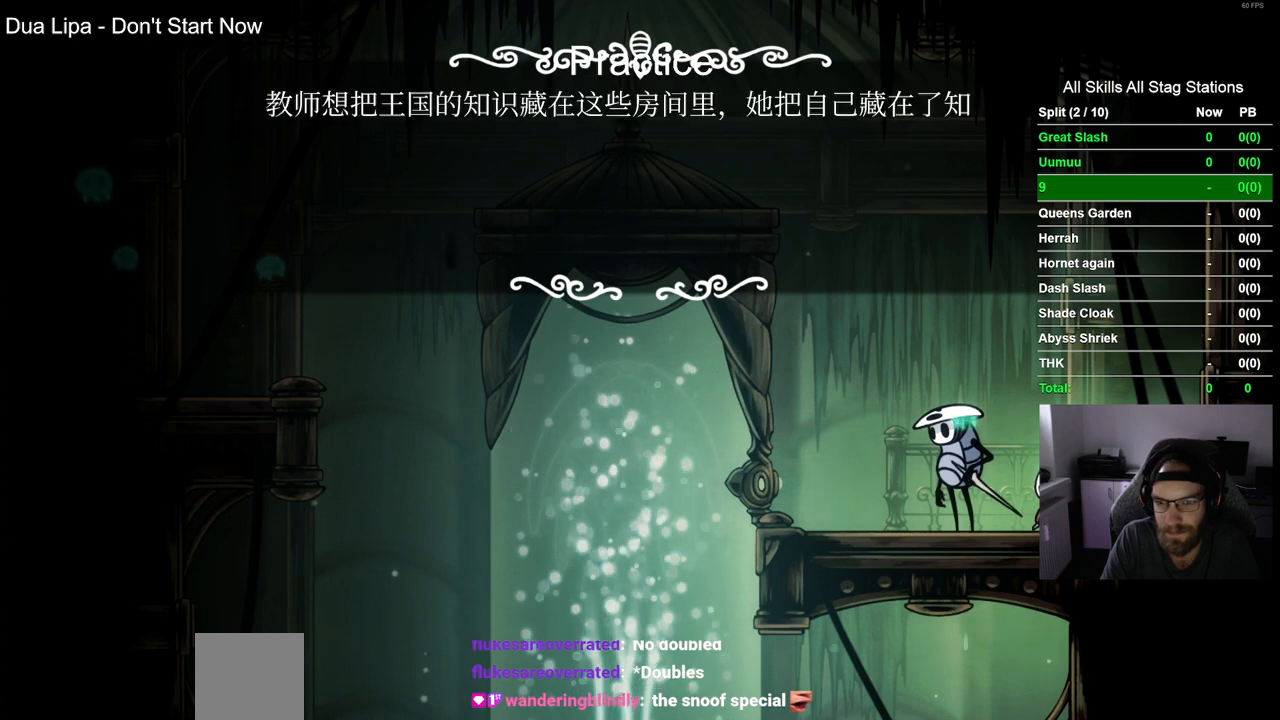
{"buttons": ["CROSS", "DPAD_LEFT"], "left_stick": "center", "right_stick": "center", "events": [[17, "CROSS", "up"], [83, "CROSS", "down"], [200, "CROSS", "up"], [283, "CROSS", "down"], [333, "DPAD_LEFT", "down"], [383, "CROSS", "up"], [467, "CROSS", "down"]]}
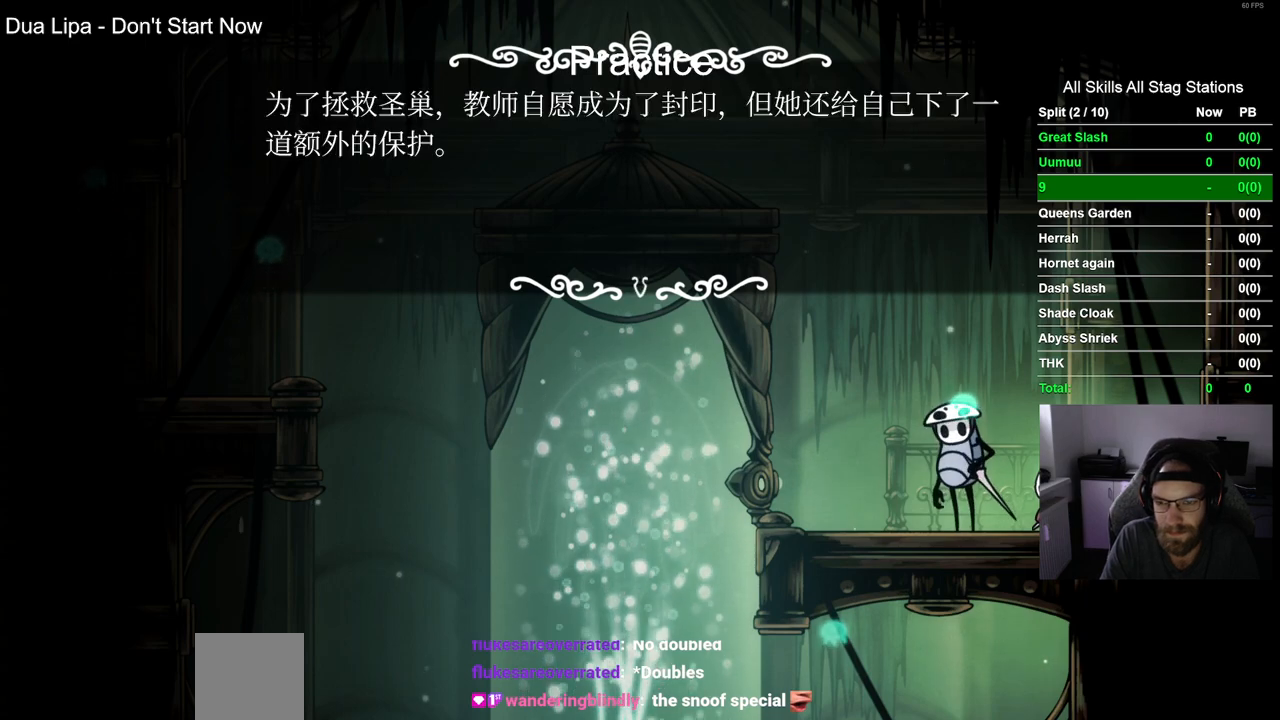
{"buttons": ["DPAD_LEFT"], "left_stick": "center", "right_stick": "center", "events": [[100, "CROSS", "up"], [183, "CROSS", "down"], [283, "CROSS", "up"], [367, "CROSS", "down"], [467, "CROSS", "up"]]}
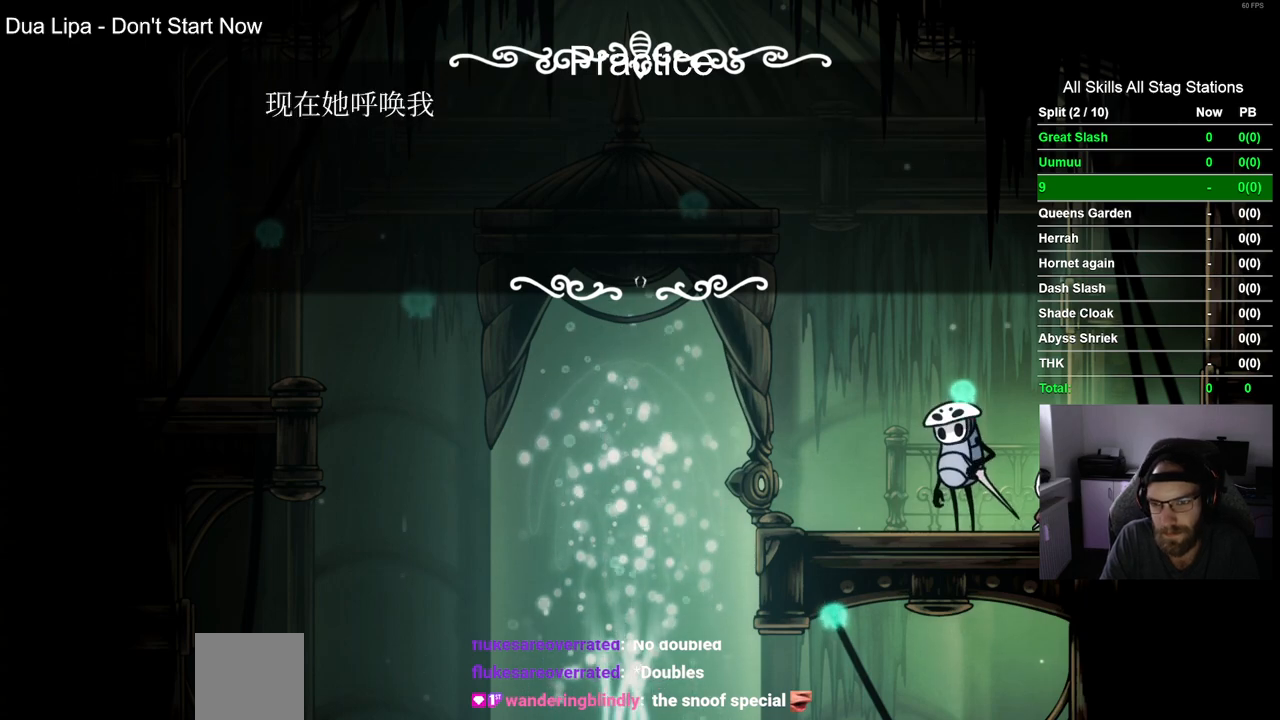
{"buttons": ["CROSS", "DPAD_LEFT"], "left_stick": "center", "right_stick": "center", "events": [[67, "CROSS", "down"], [167, "CROSS", "up"], [233, "CROSS", "down"], [350, "CROSS", "up"], [417, "CROSS", "down"]]}
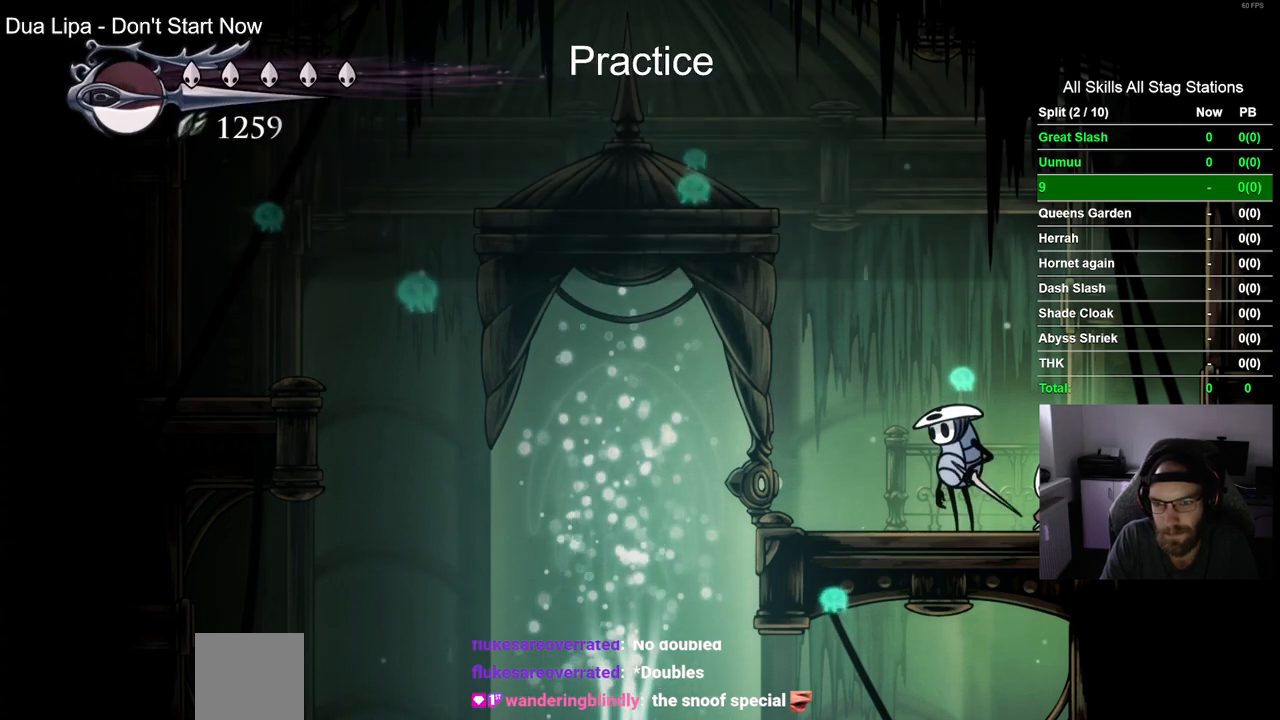
{"buttons": ["CROSS", "DPAD_LEFT"], "left_stick": "center", "right_stick": "center", "events": [[33, "CROSS", "up"], [117, "CROSS", "down"], [217, "CROSS", "up"], [300, "CROSS", "down"], [400, "CROSS", "up"], [500, "CROSS", "down"]]}
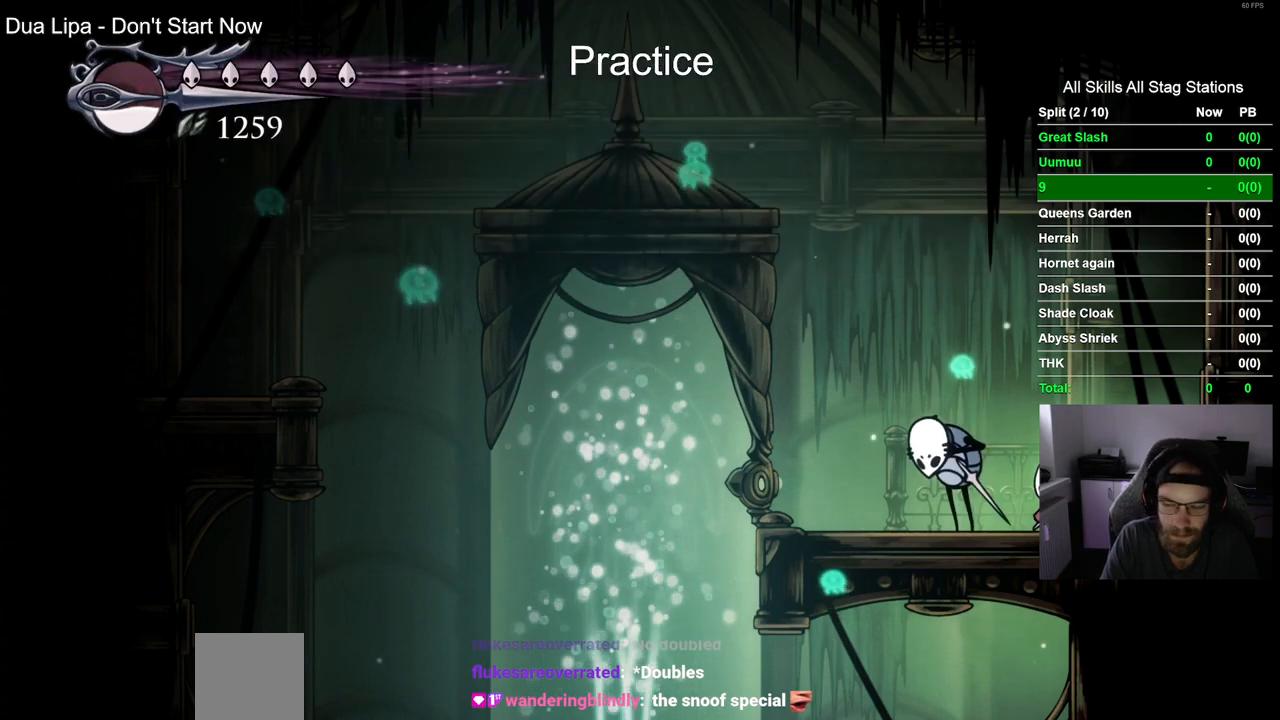
{"buttons": [], "left_stick": "center", "right_stick": "center", "events": [[117, "CROSS", "up"], [117, "DPAD_LEFT", "up"]]}
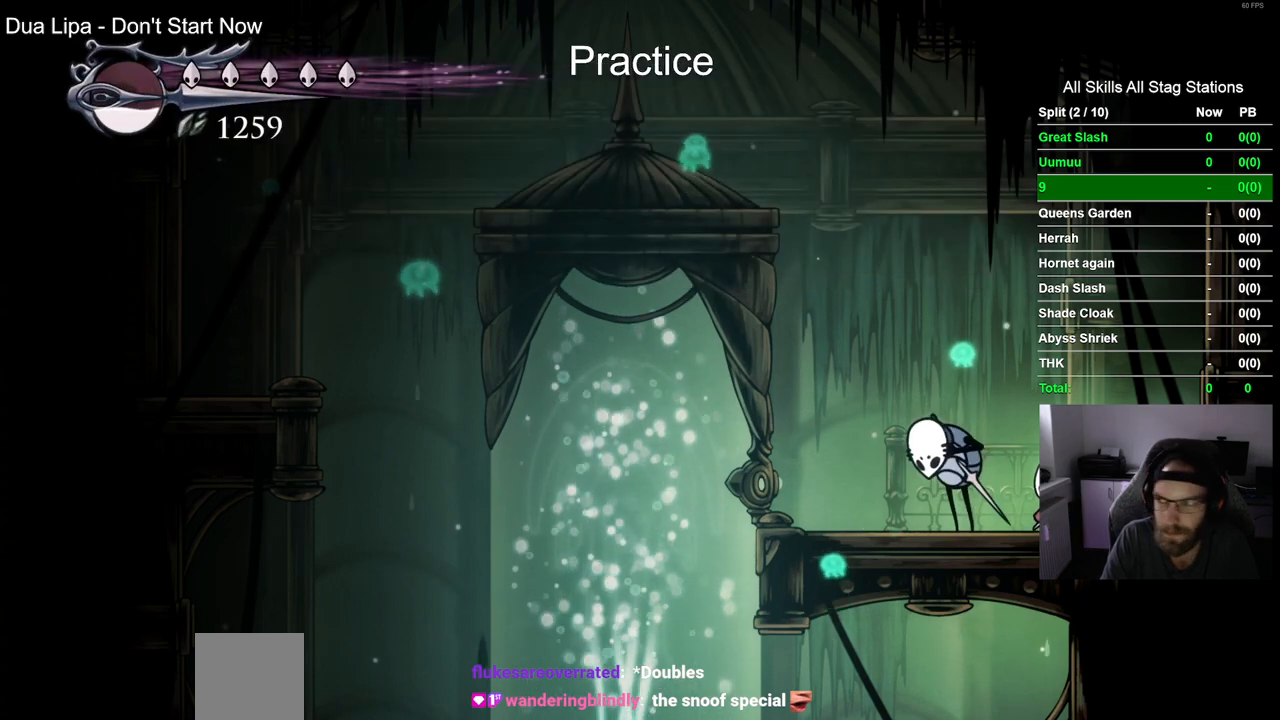
{"buttons": ["DPAD_LEFT"], "left_stick": "center", "right_stick": "center", "events": [[383, "DPAD_LEFT", "down"]]}
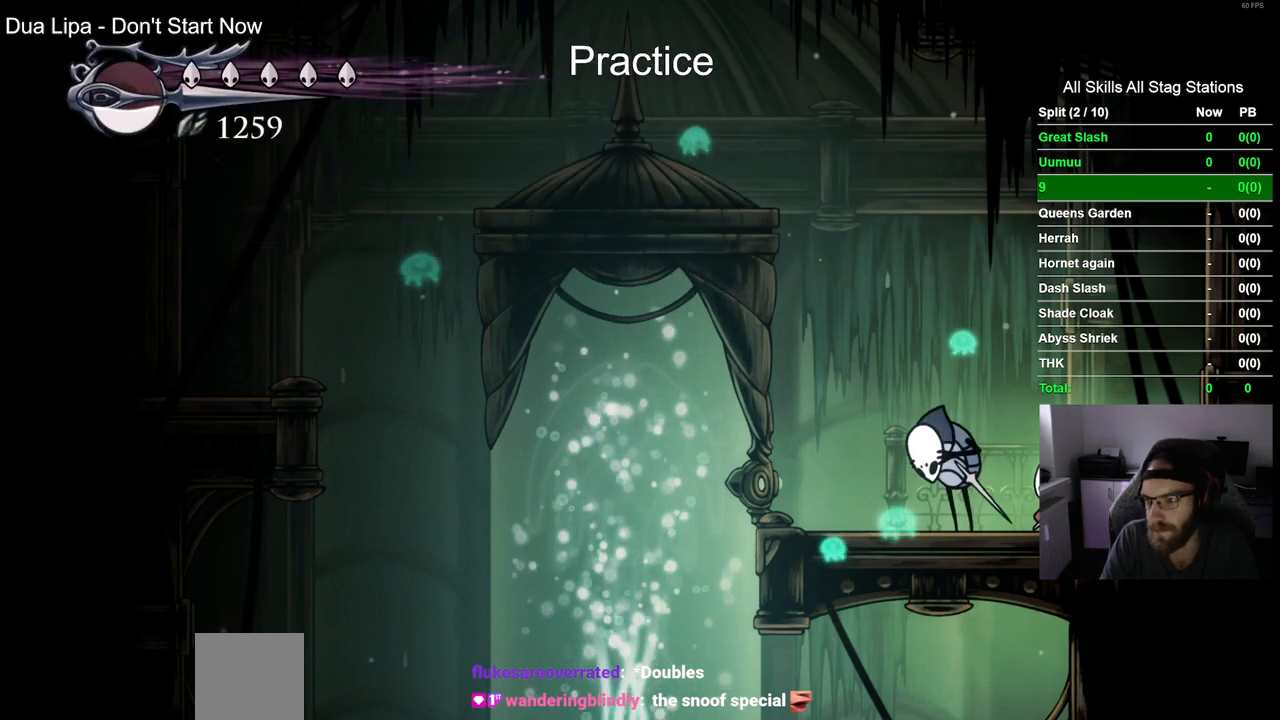
{"buttons": ["DPAD_LEFT"], "left_stick": "center", "right_stick": "center", "events": []}
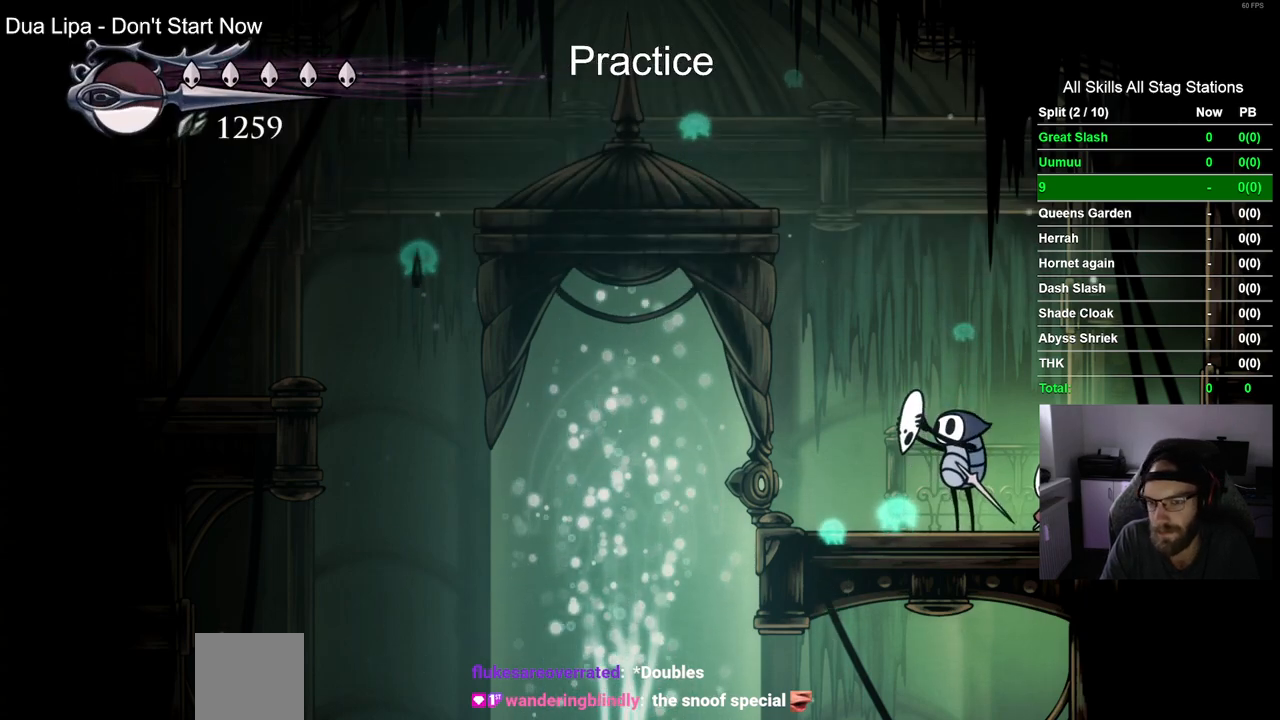
{"buttons": ["DPAD_LEFT"], "left_stick": "center", "right_stick": "center", "events": []}
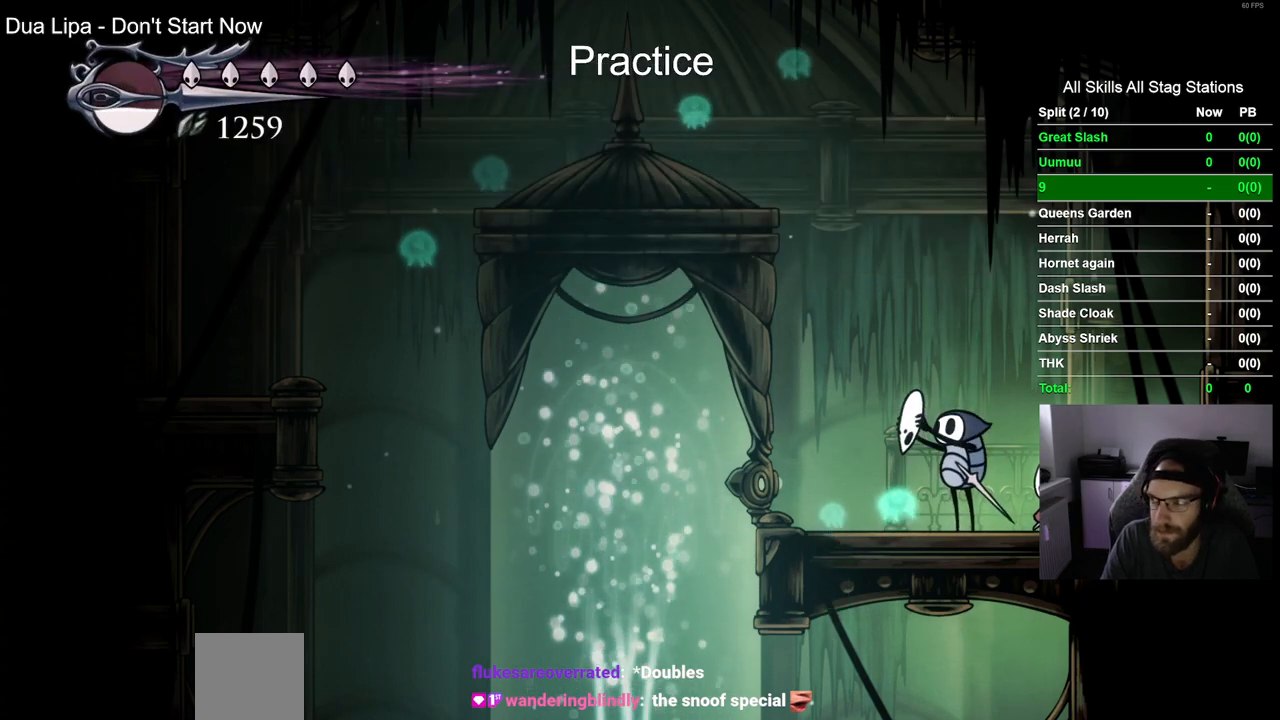
{"buttons": ["DPAD_LEFT"], "left_stick": "center", "right_stick": "center", "events": []}
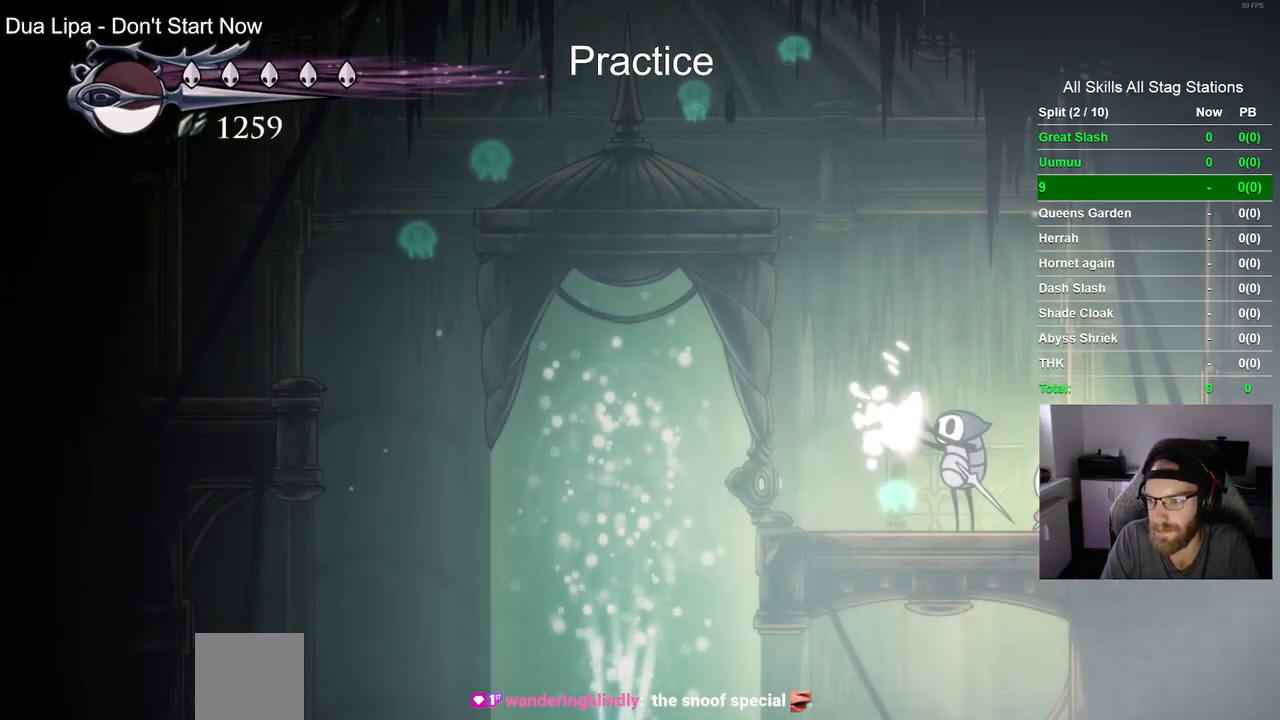
{"buttons": ["CROSS", "DPAD_LEFT"], "left_stick": "center", "right_stick": "center", "events": [[200, "CROSS", "down"], [333, "CROSS", "up"], [450, "CROSS", "down"]]}
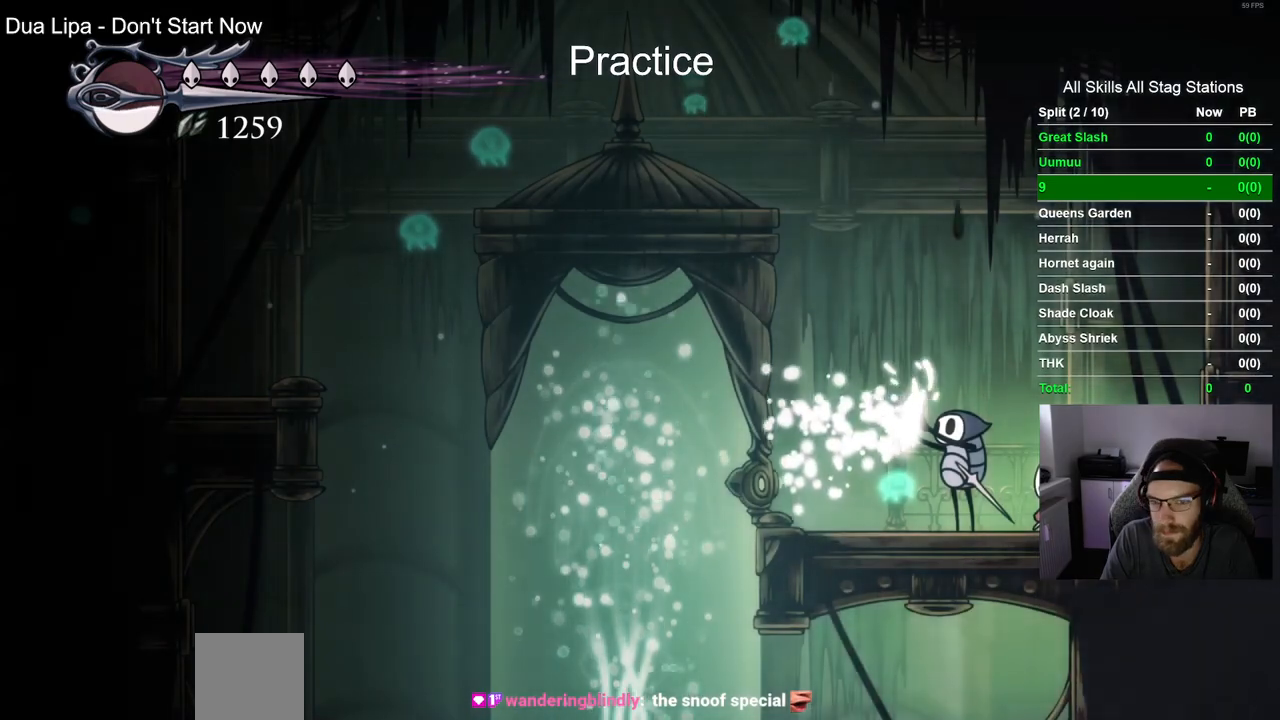
{"buttons": ["DPAD_LEFT"], "left_stick": "center", "right_stick": "center", "events": [[50, "CROSS", "up"], [150, "CROSS", "down"], [283, "CROSS", "up"], [367, "CROSS", "down"], [467, "CROSS", "up"]]}
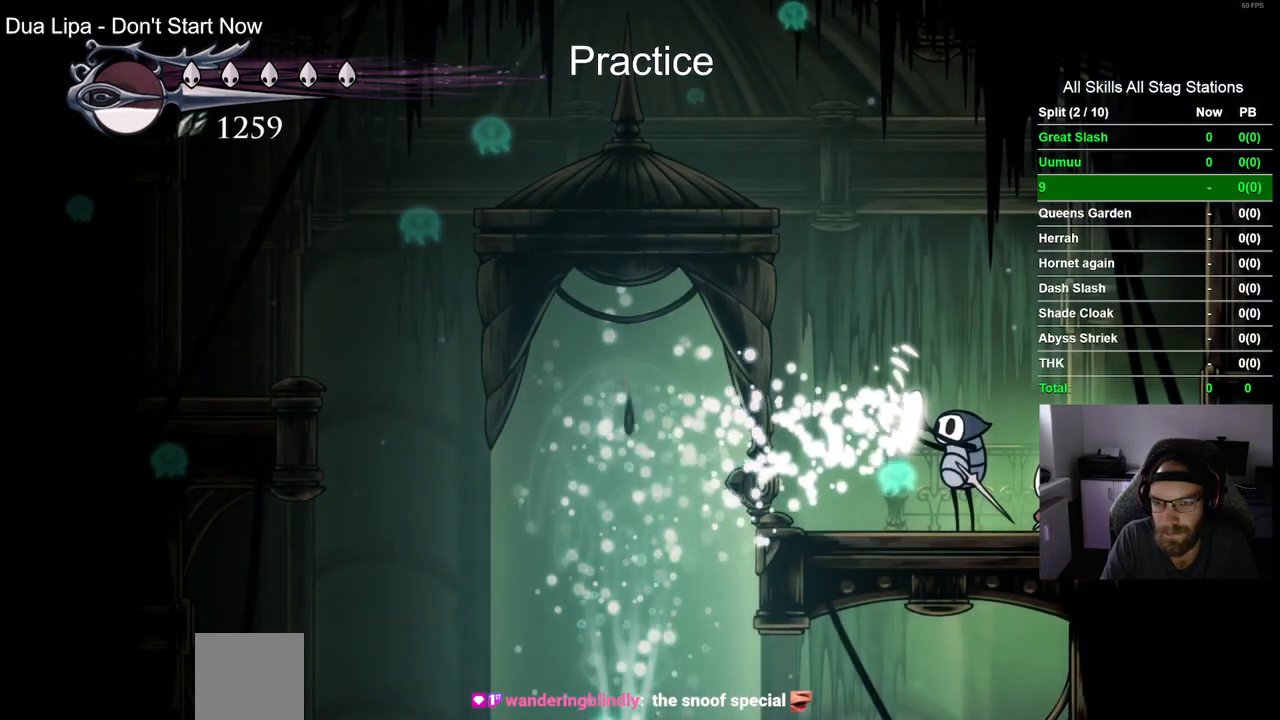
{"buttons": ["CROSS", "DPAD_LEFT"], "left_stick": "center", "right_stick": "center", "events": [[67, "CROSS", "down"], [167, "CROSS", "up"], [250, "CROSS", "down"], [367, "CROSS", "up"], [450, "CROSS", "down"]]}
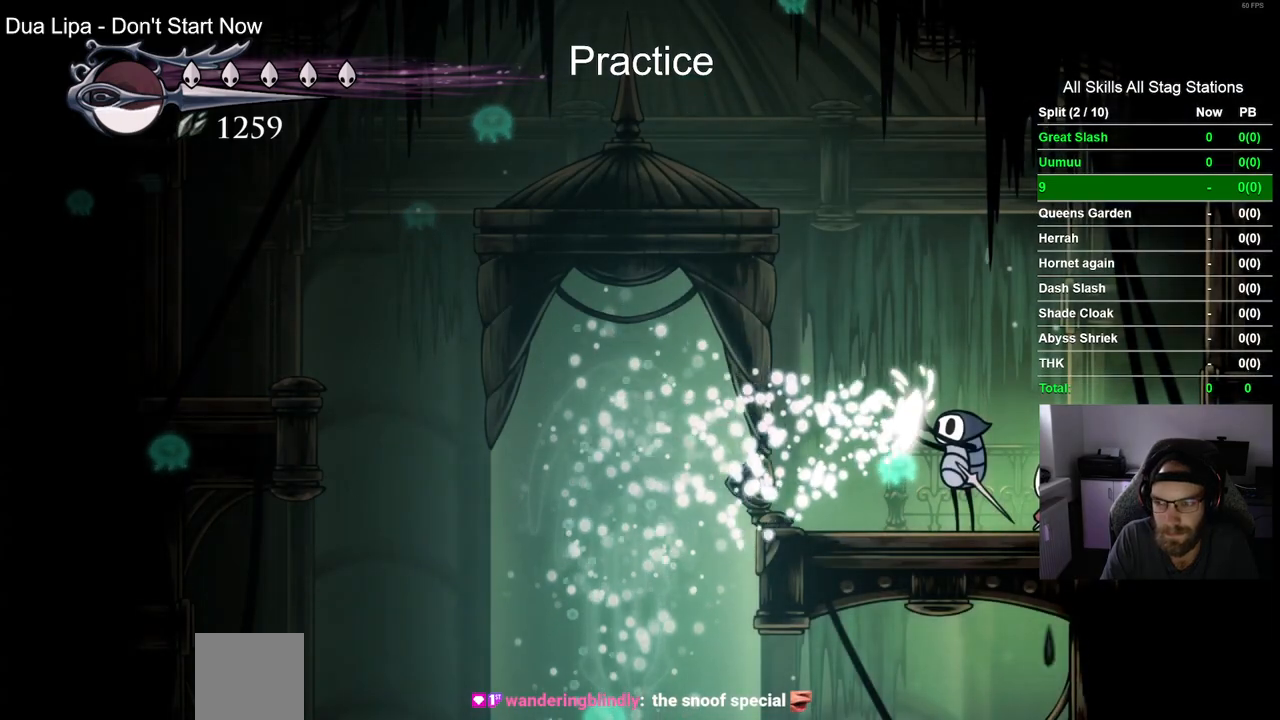
{"buttons": ["DPAD_LEFT"], "left_stick": "center", "right_stick": "center", "events": [[50, "CROSS", "up"], [150, "CROSS", "down"], [267, "CROSS", "up"], [350, "CROSS", "down"], [450, "CROSS", "up"]]}
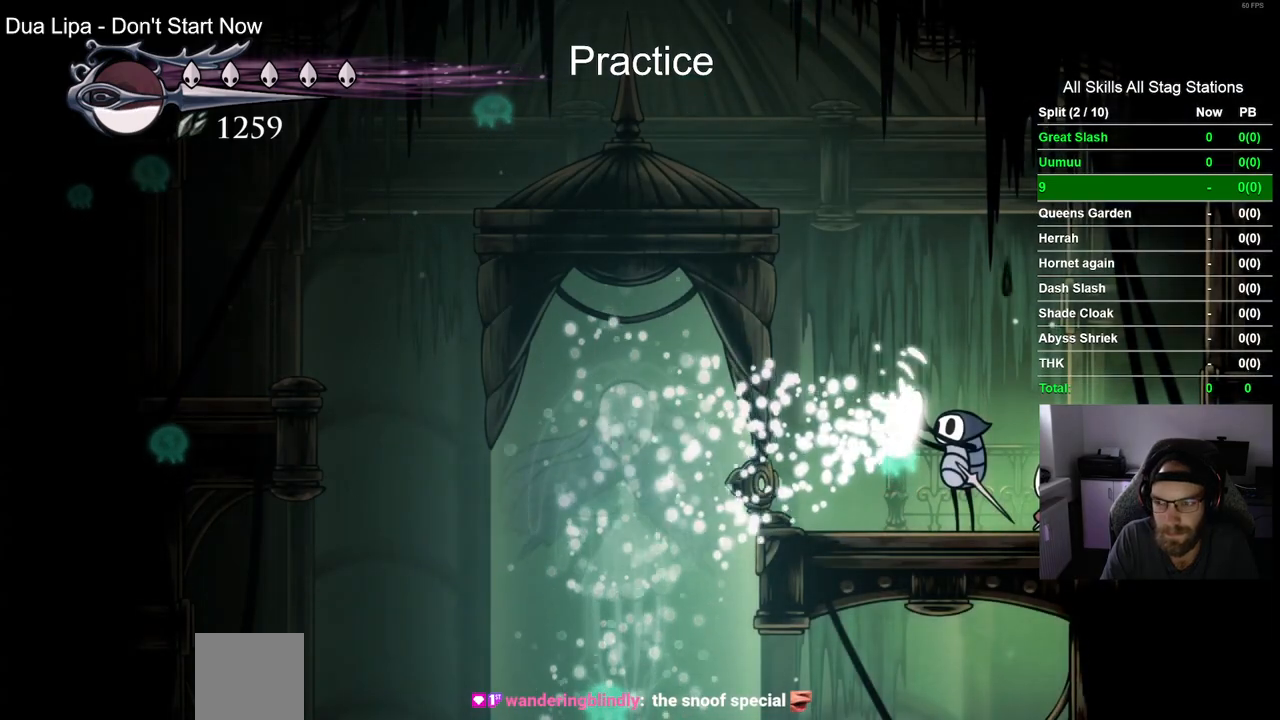
{"buttons": ["CROSS", "DPAD_LEFT"], "left_stick": "center", "right_stick": "center", "events": [[50, "CROSS", "down"], [167, "CROSS", "up"], [250, "CROSS", "down"], [367, "CROSS", "up"], [433, "CROSS", "down"]]}
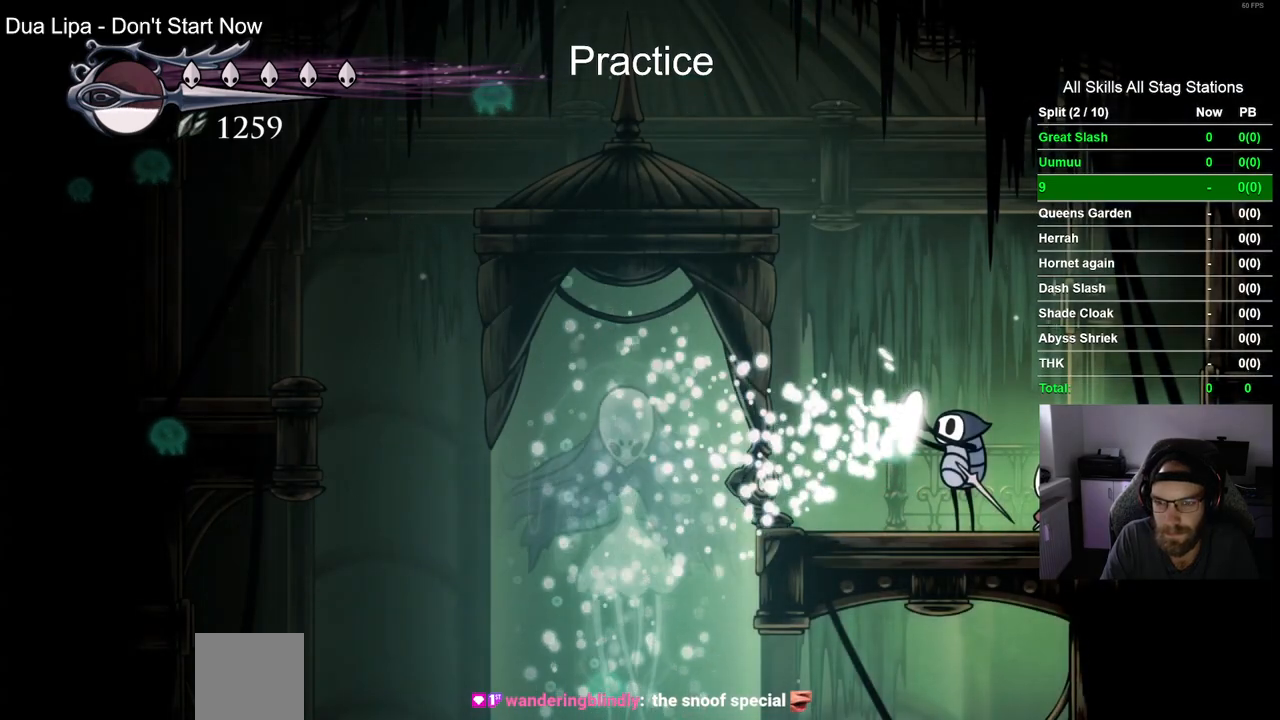
{"buttons": ["DPAD_LEFT"], "left_stick": "center", "right_stick": "center", "events": [[50, "CROSS", "up"], [133, "CROSS", "down"], [233, "CROSS", "up"], [350, "CROSS", "down"], [433, "CROSS", "up"]]}
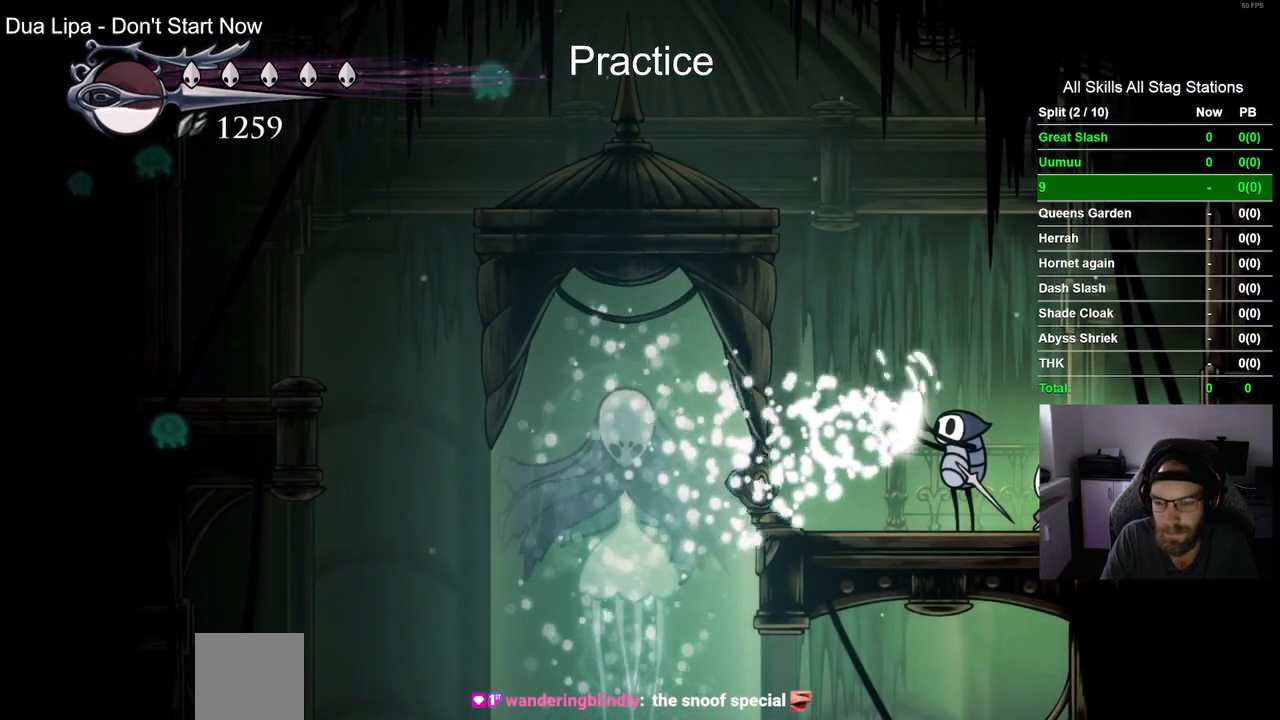
{"buttons": ["DPAD_LEFT"], "left_stick": "center", "right_stick": "center", "events": [[33, "CROSS", "down"], [133, "CROSS", "up"], [233, "CROSS", "down"], [317, "CROSS", "up"], [417, "CROSS", "down"], [500, "CROSS", "up"]]}
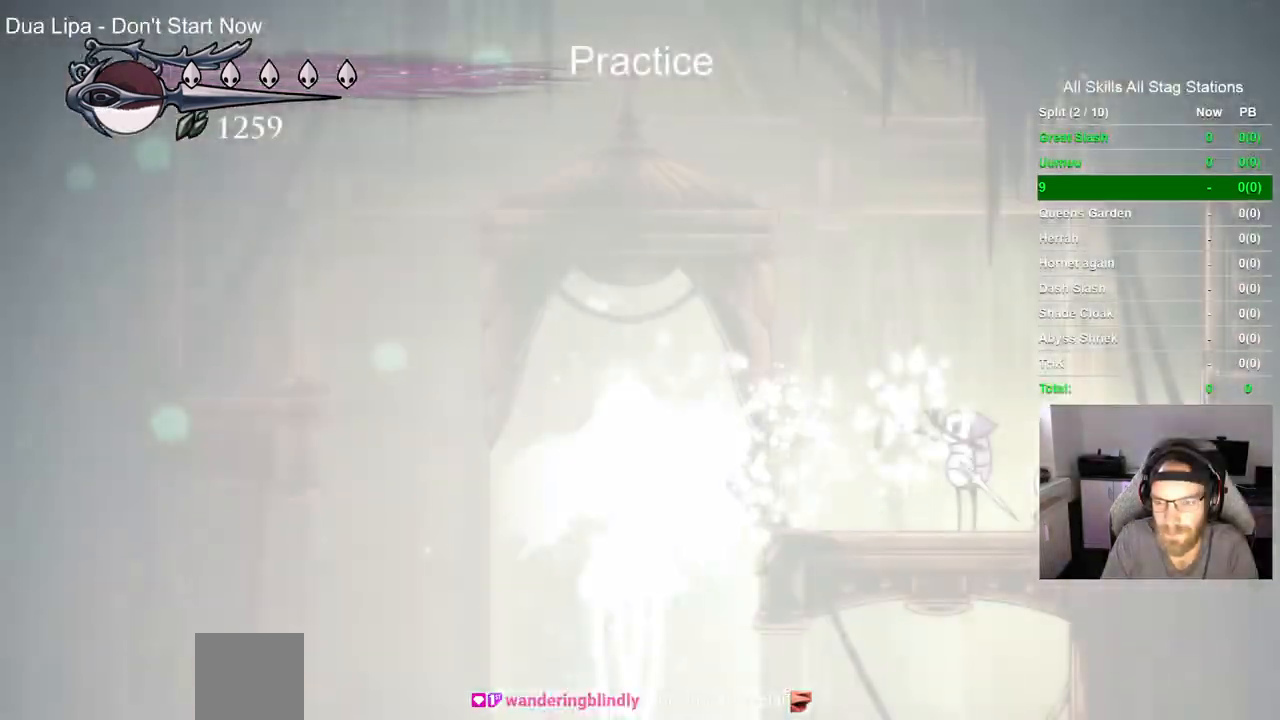
{"buttons": ["CROSS", "DPAD_LEFT"], "left_stick": "center", "right_stick": "center", "events": [[100, "CROSS", "down"], [217, "CROSS", "up"], [333, "CROSS", "down"]]}
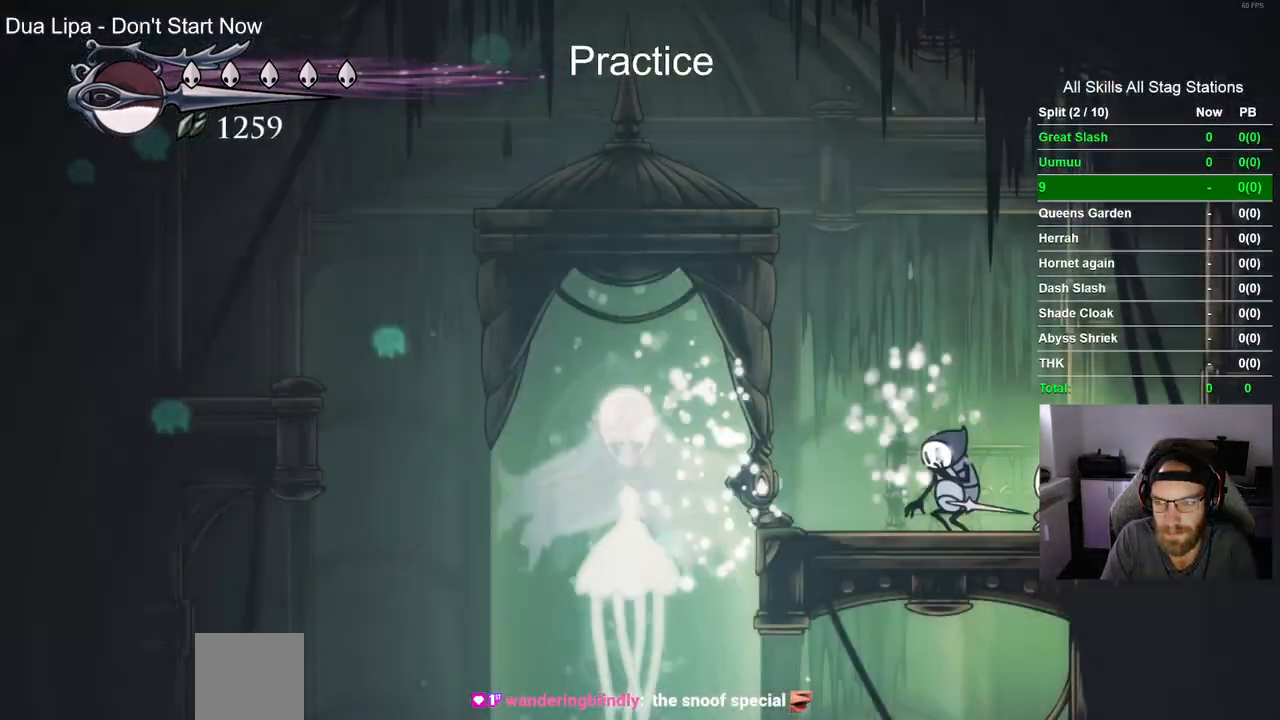
{"buttons": ["DPAD_LEFT"], "left_stick": "center", "right_stick": "center", "events": [[117, "CROSS", "up"], [217, "CROSS", "down"], [317, "CROSS", "up"]]}
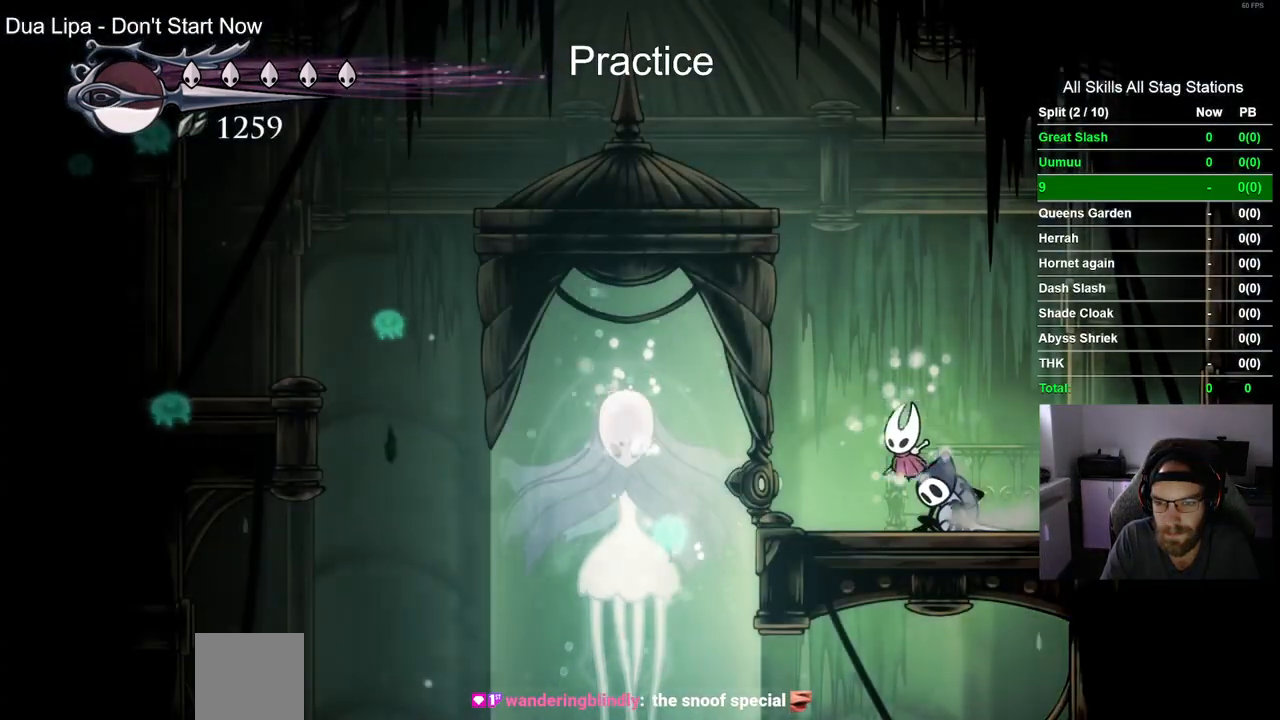
{"buttons": ["TRIANGLE"], "left_stick": "center", "right_stick": "center", "events": [[217, "TRIANGLE", "down"], [233, "DPAD_LEFT", "up"]]}
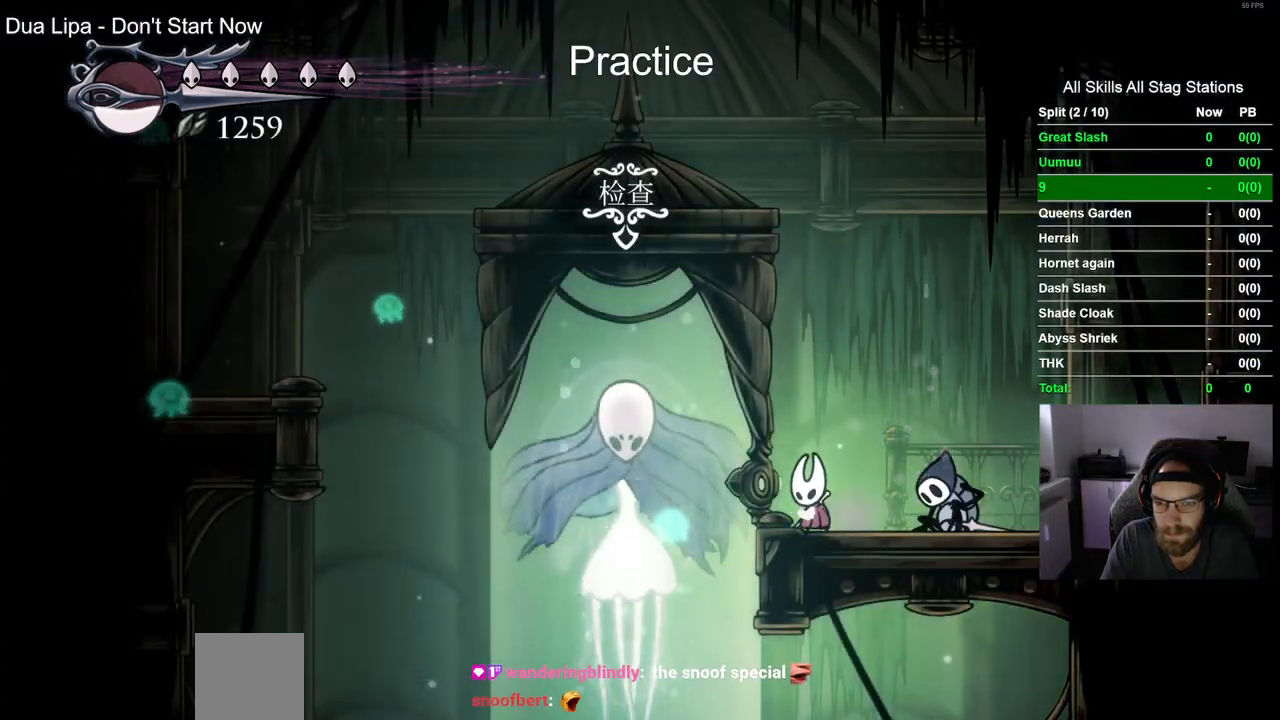
{"buttons": ["TRIANGLE"], "left_stick": "center", "right_stick": "center", "events": []}
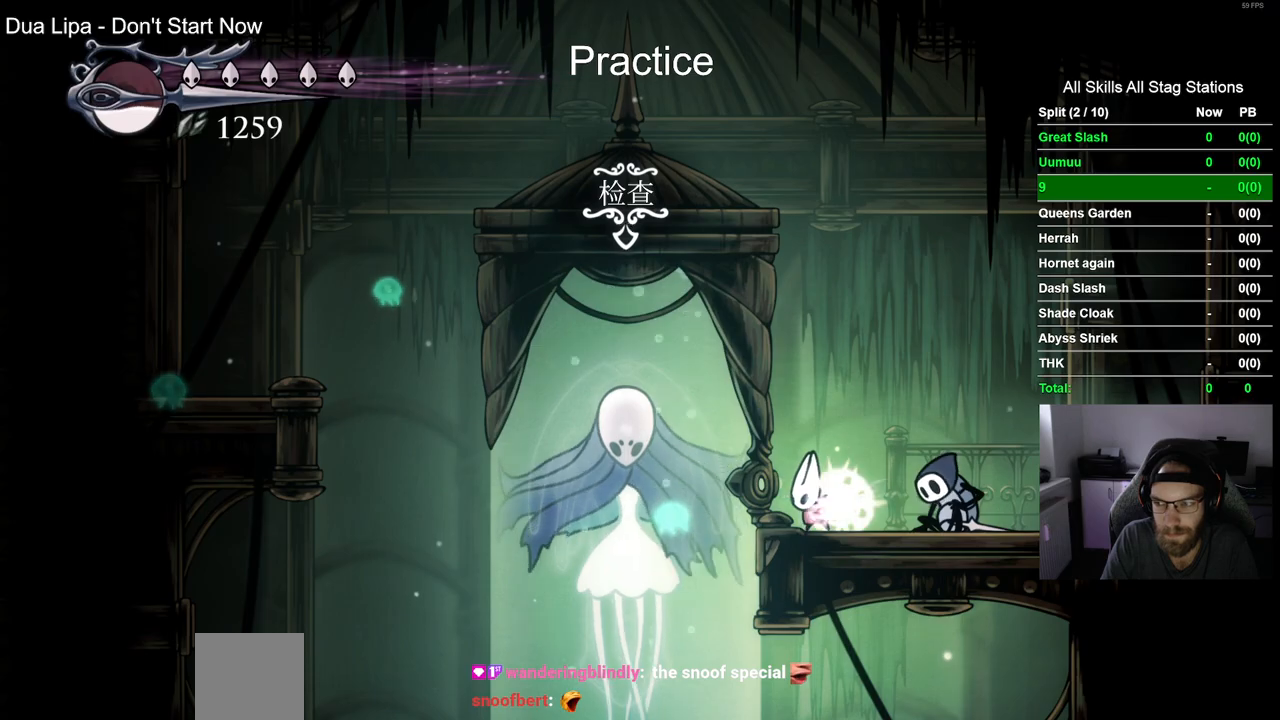
{"buttons": ["TRIANGLE"], "left_stick": "center", "right_stick": "center", "events": []}